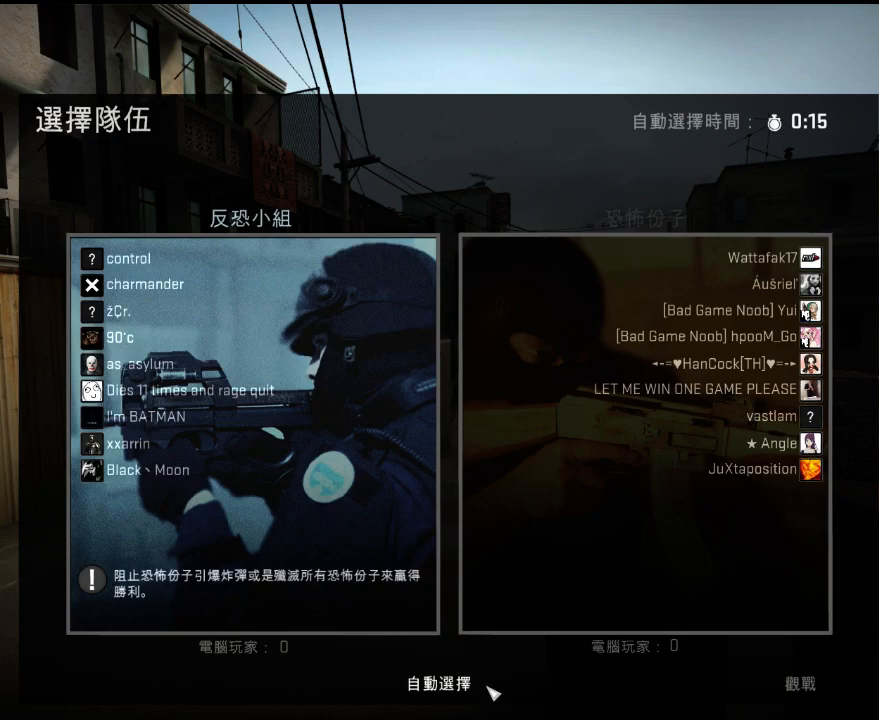
Gameplay with keyboard; each line is a JSON object with the keys held at the frame after it. "events" lists presses ("down") and releases ("up") of "1", "2", "3", "4", "5", "6", "a", "alt", "b", "c", "caps_lock", "ctrl", "d", "e", "f", "g", "h", "q", "r", "s", "shift", "space", "super", "t", "tab", "tilde", "v", "w", "x", "y" and "z" between this image and that frame as [ms after this image, input, new state], when the widget could be followed in between. No other keys are recorded. Mouse input is not recorded.
{"keys": [], "events": [[67, "tab", "down"], [434, "tab", "up"]]}
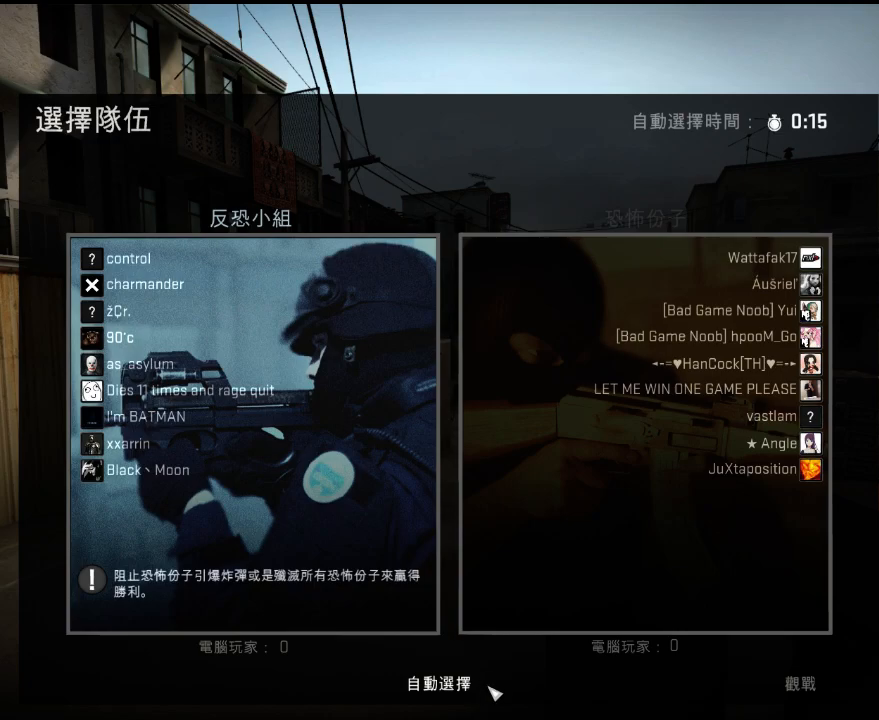
{"keys": [], "events": []}
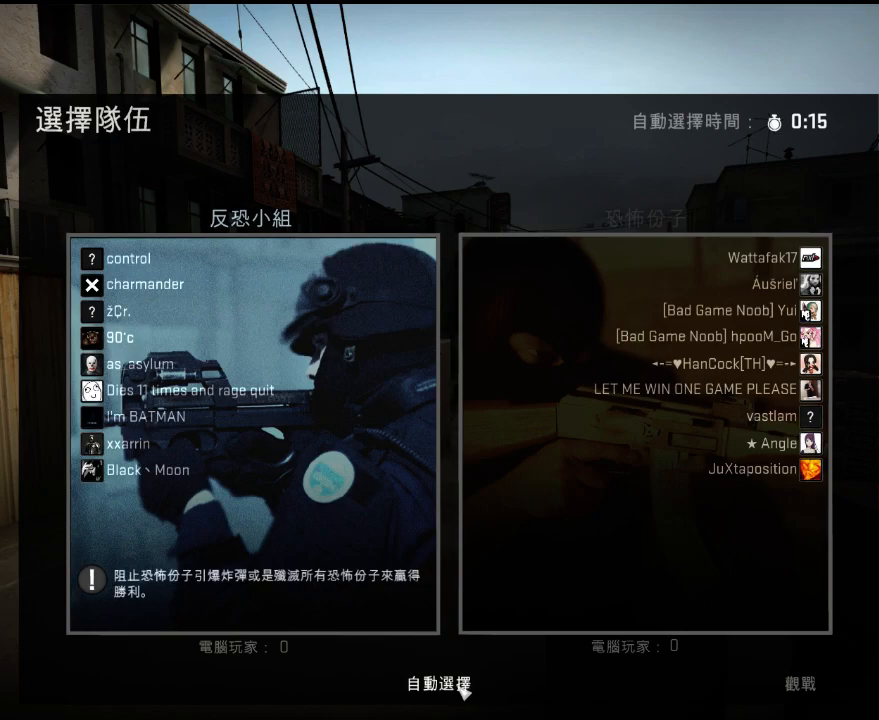
{"keys": [], "events": []}
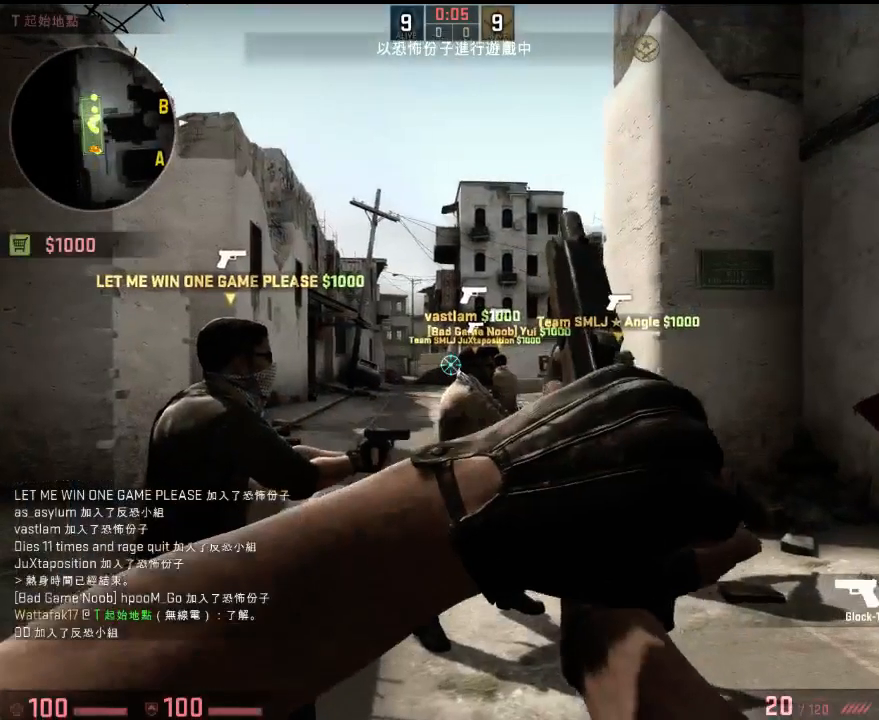
{"keys": ["tab"], "events": [[83, "tab", "down"]]}
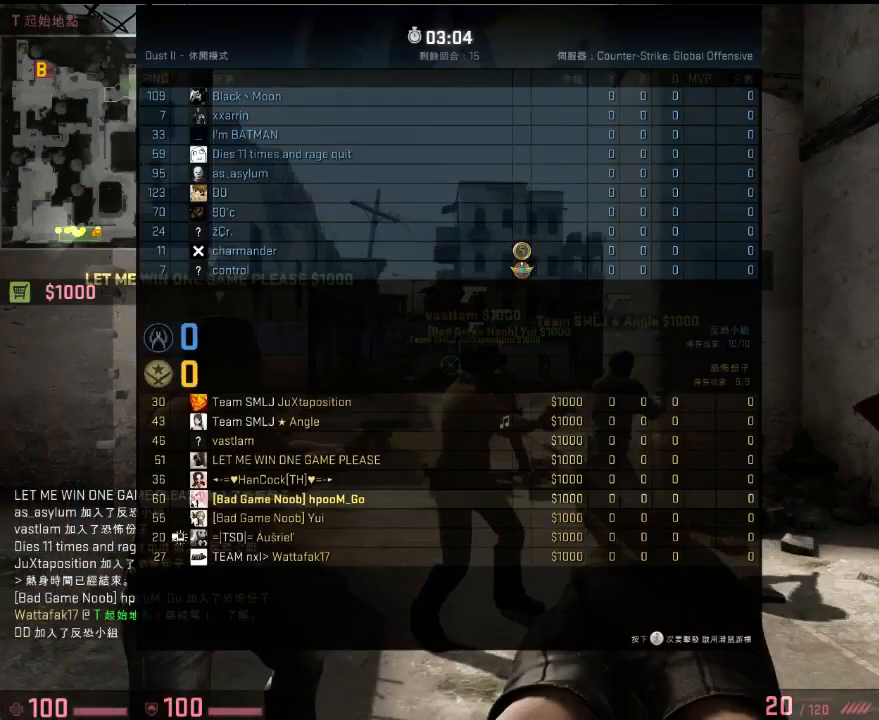
{"keys": ["tab"], "events": [[66, "tab", "up"], [400, "tab", "down"]]}
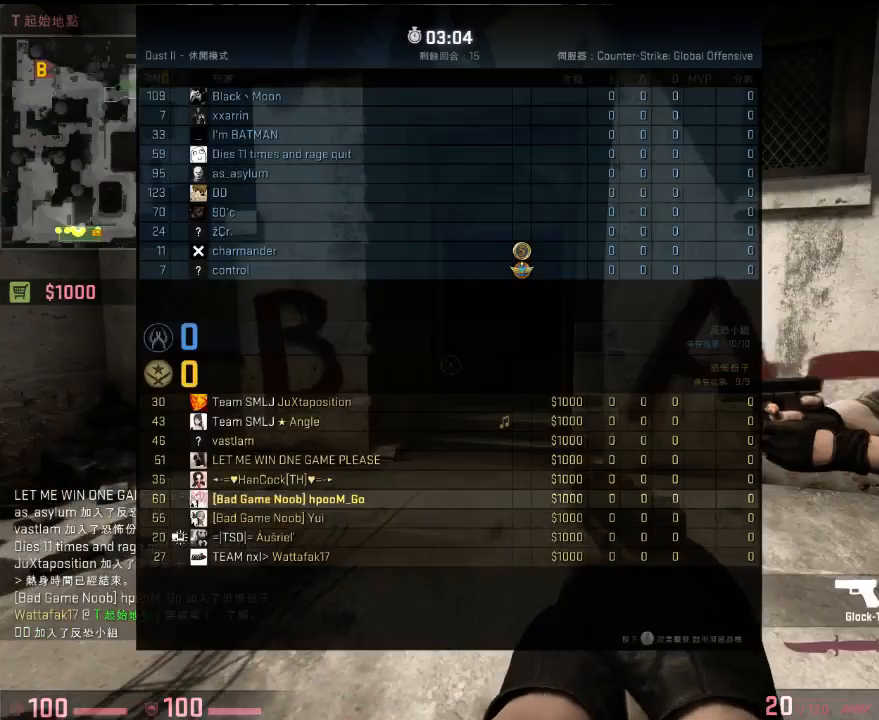
{"keys": ["tab"], "events": []}
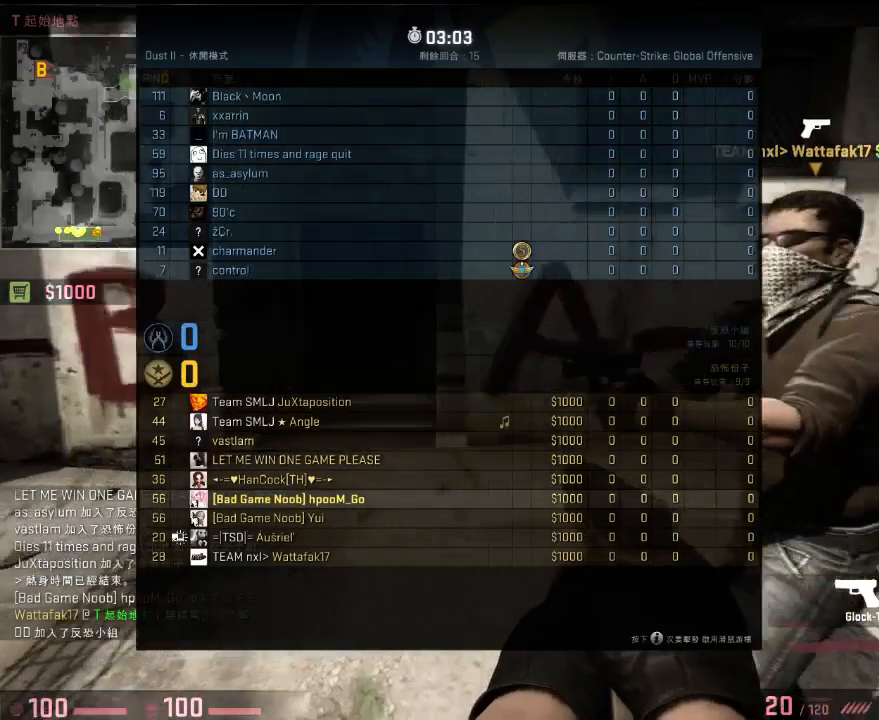
{"keys": ["tab"], "events": []}
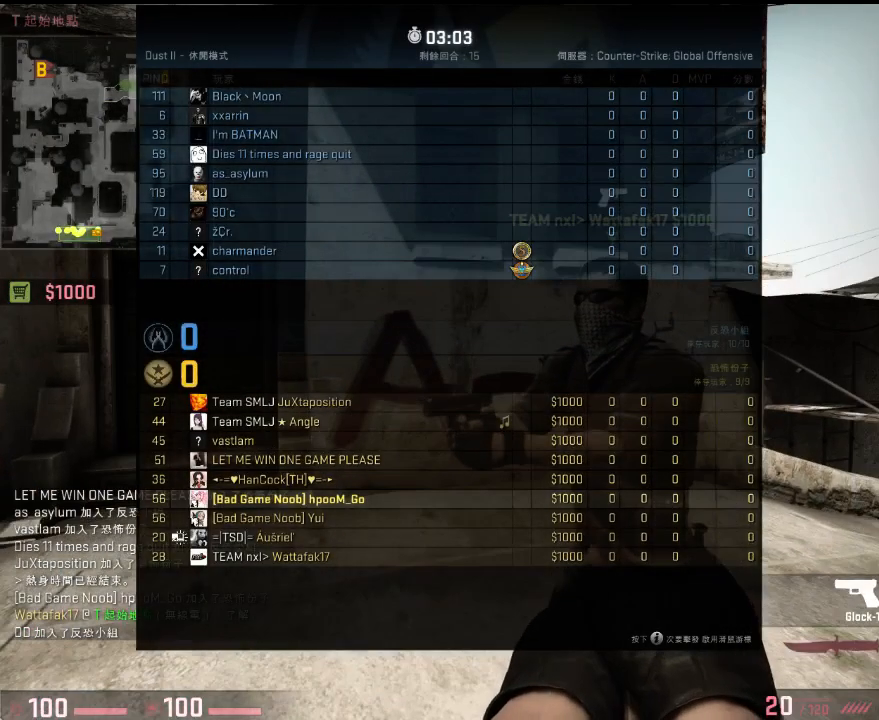
{"keys": ["tab"], "events": []}
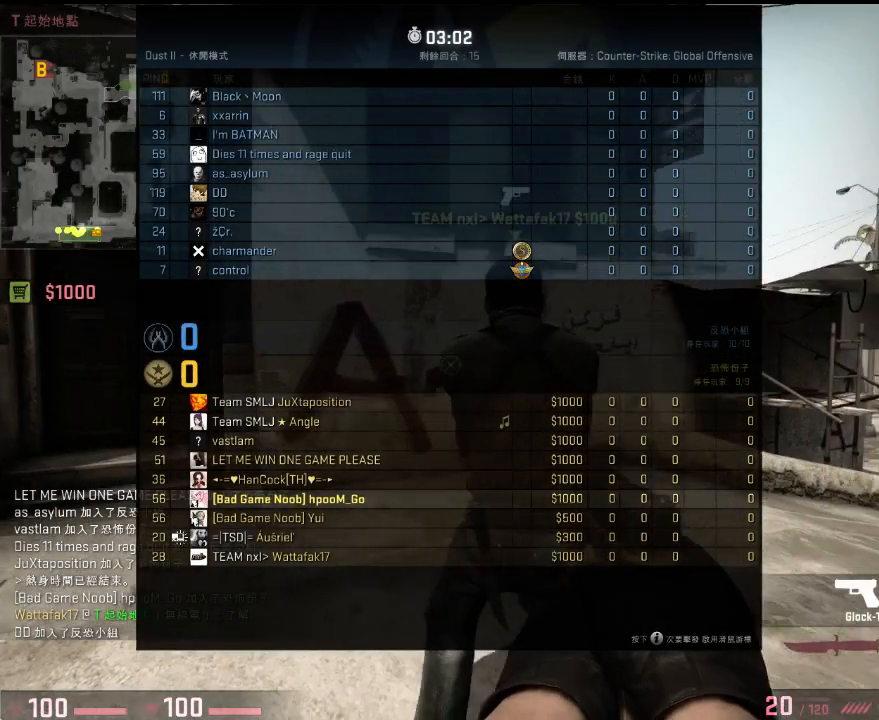
{"keys": [], "events": [[334, "tab", "up"]]}
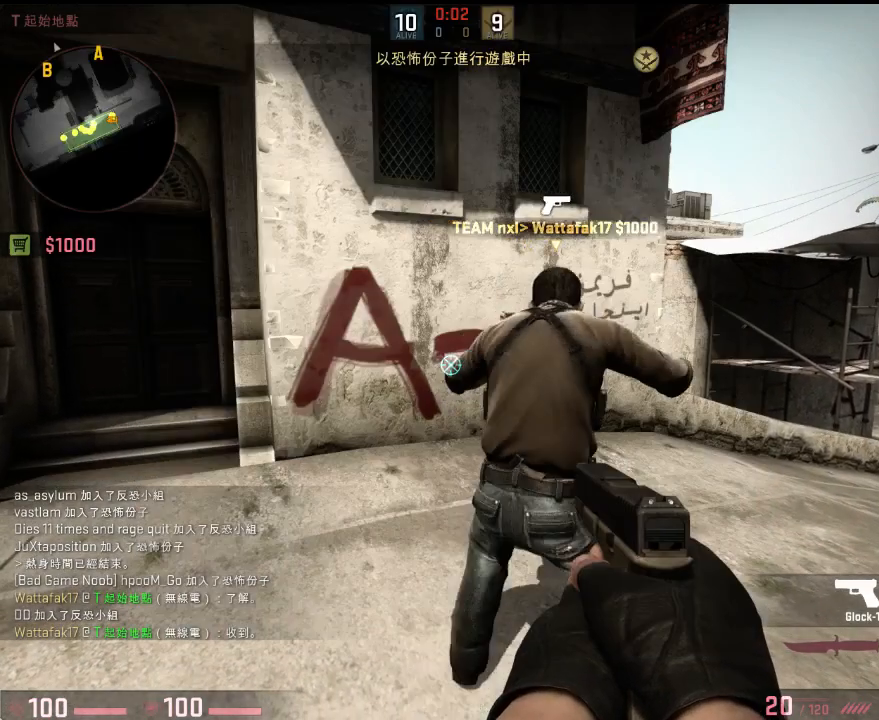
{"keys": [], "events": []}
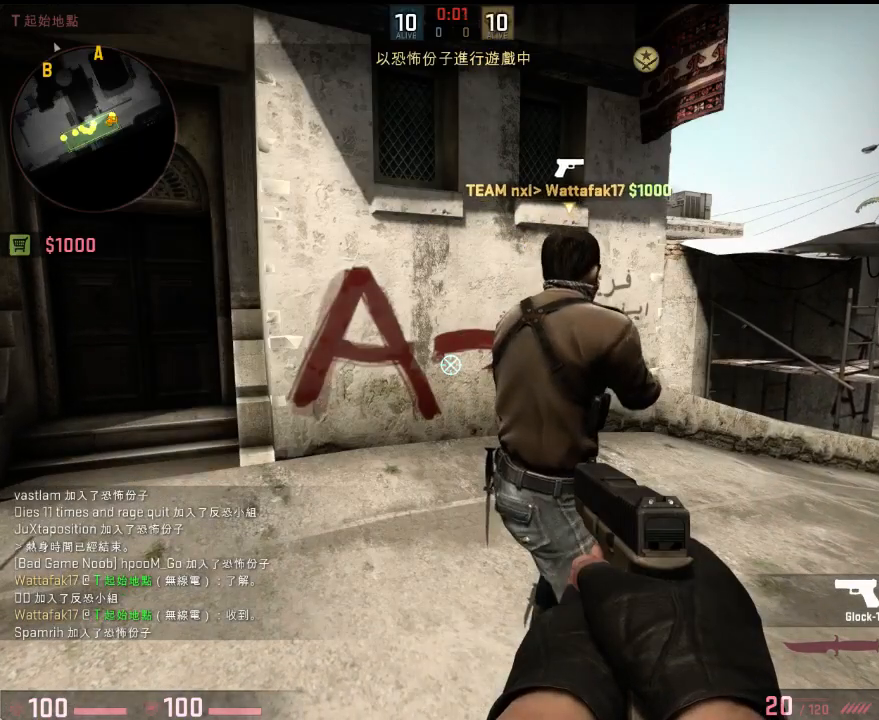
{"keys": ["b"], "events": [[467, "b", "down"]]}
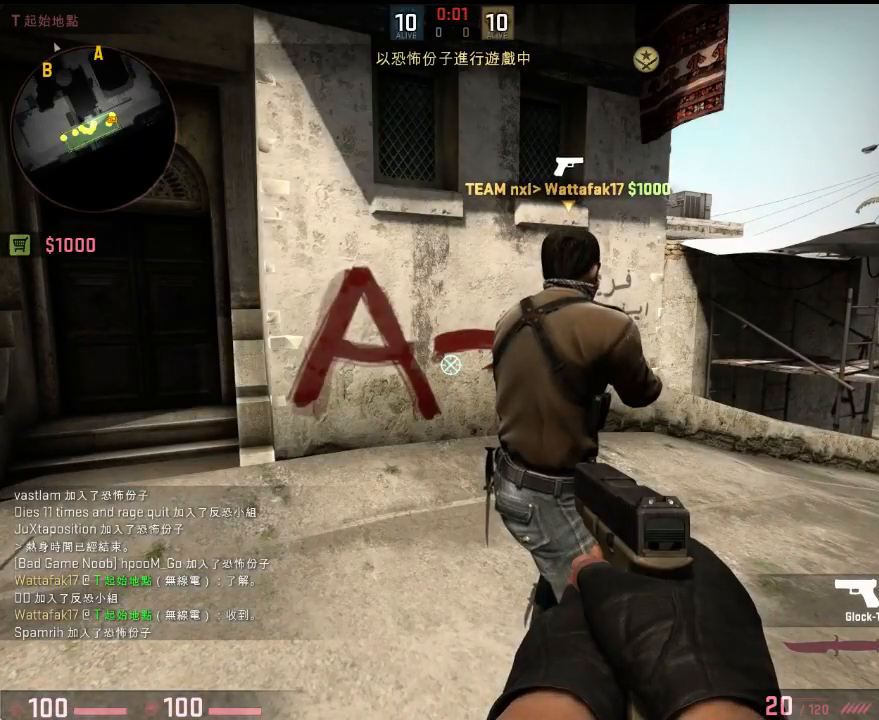
{"keys": [], "events": [[50, "b", "up"], [117, "4", "down"], [200, "4", "up"]]}
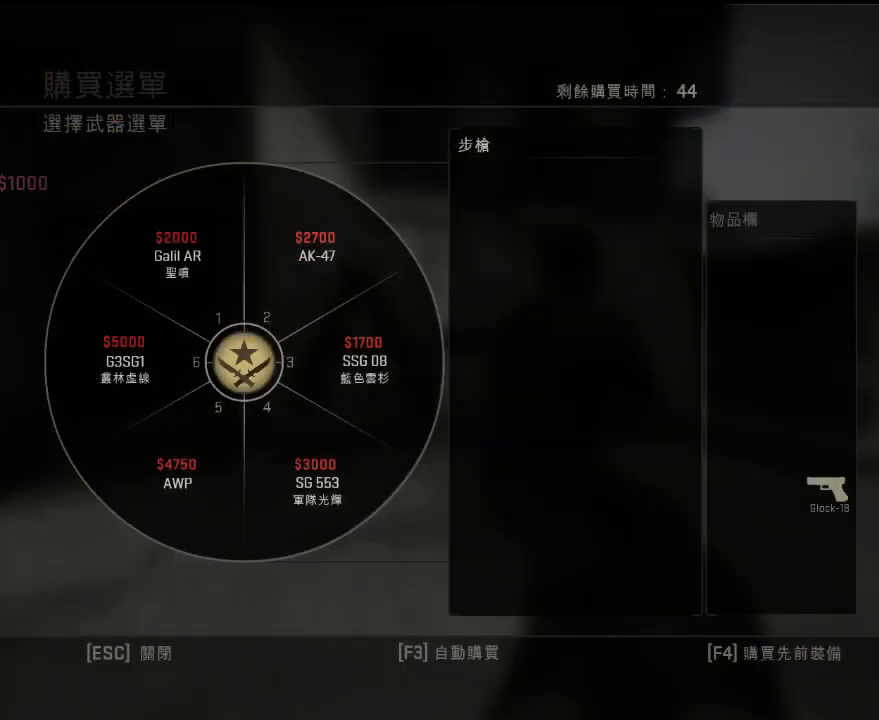
{"keys": [], "events": []}
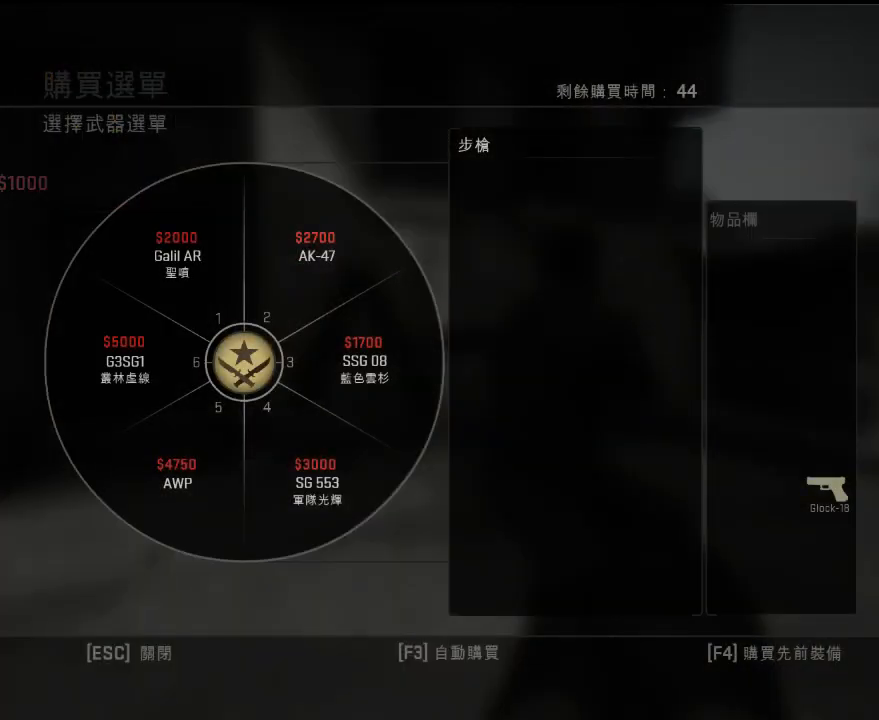
{"keys": [], "events": []}
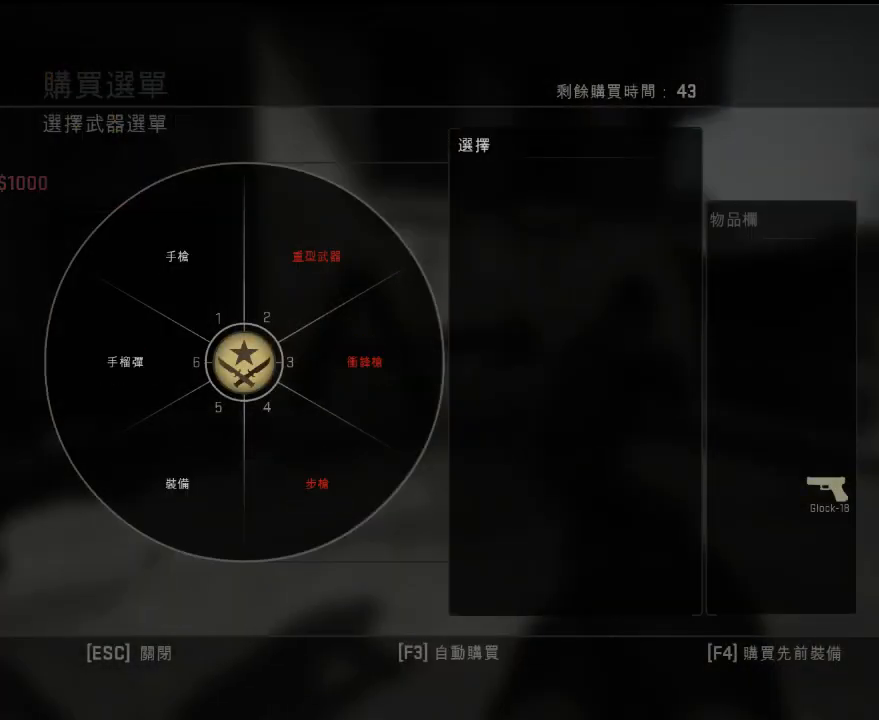
{"keys": [], "events": [[284, "1", "down"], [367, "1", "up"]]}
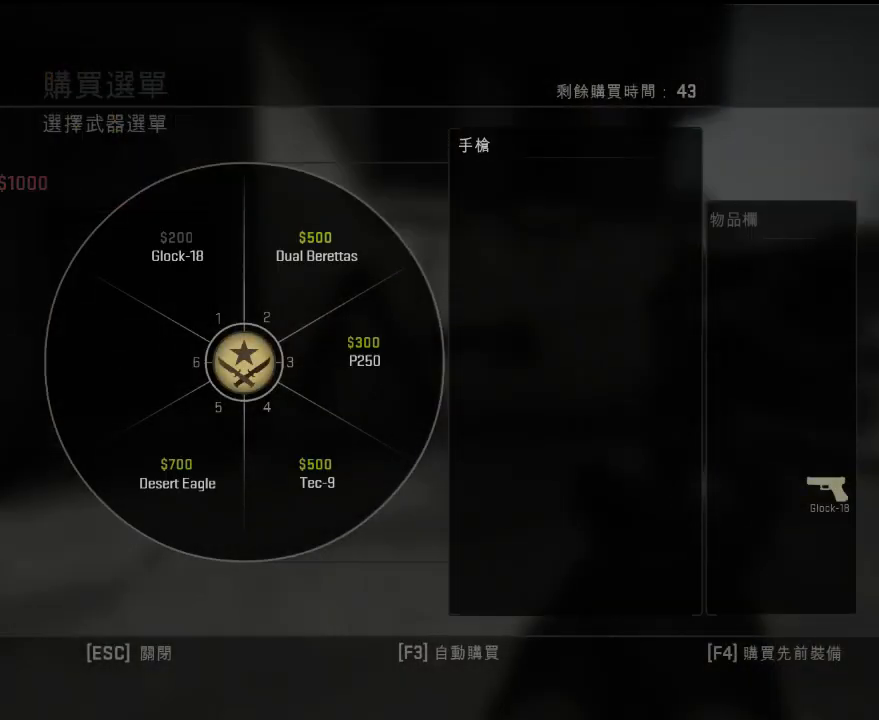
{"keys": [], "events": []}
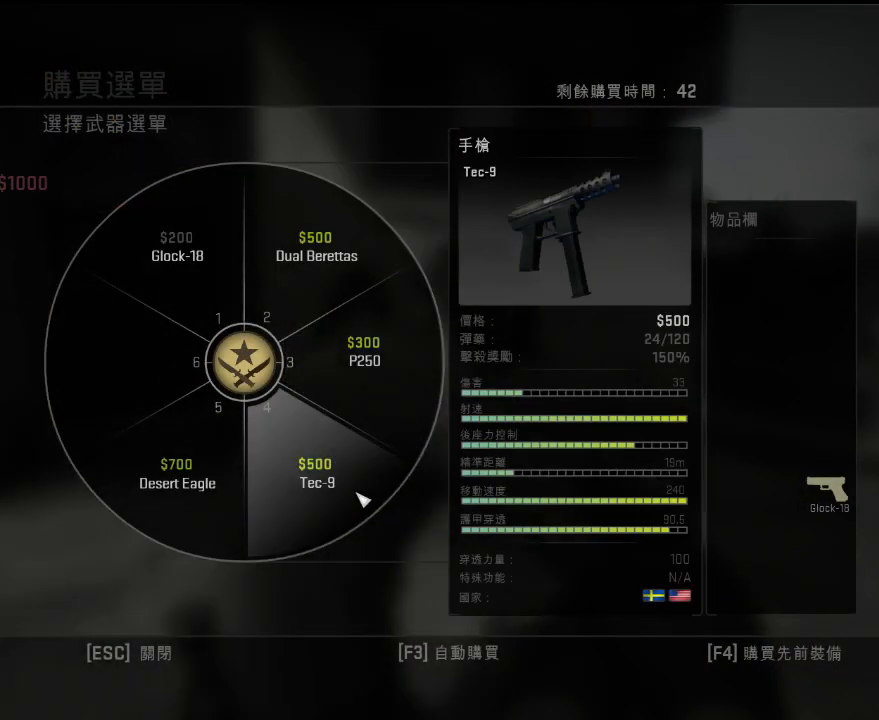
{"keys": ["d"], "events": [[451, "d", "down"]]}
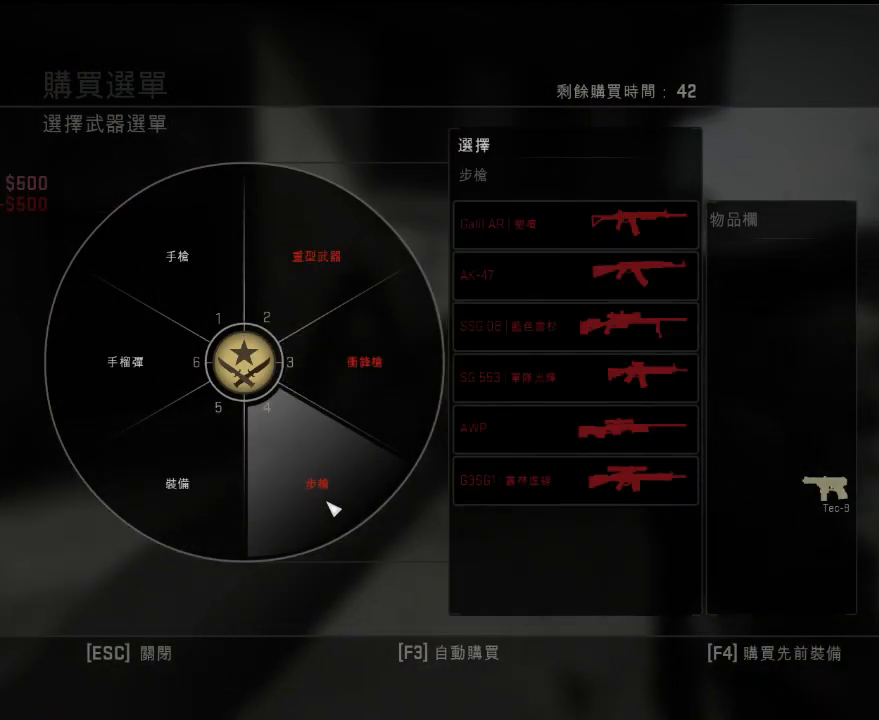
{"keys": [], "events": [[84, "3", "down"], [134, "3", "up"], [184, "d", "up"]]}
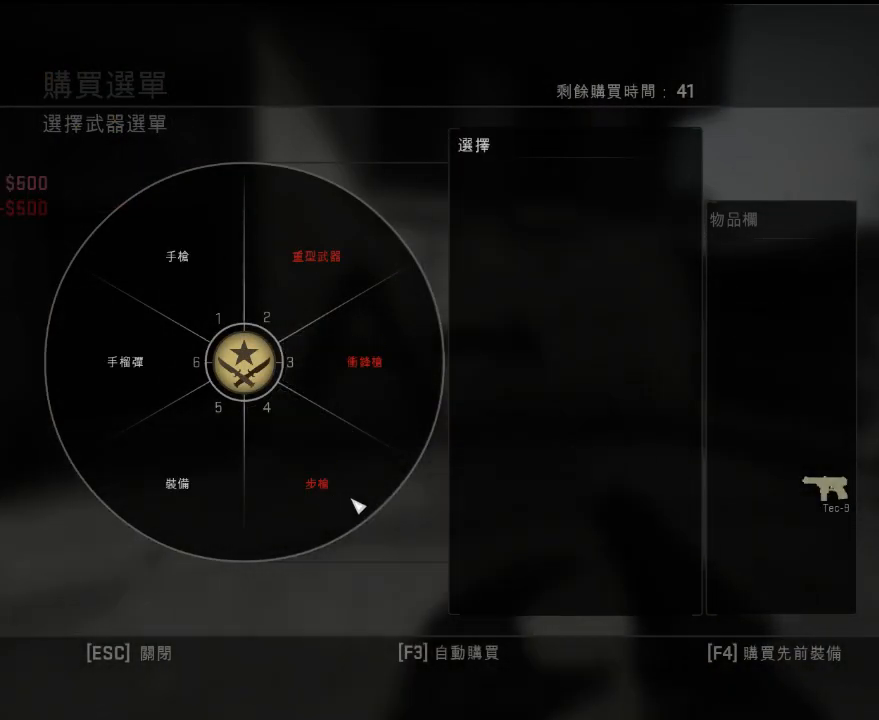
{"keys": ["3"], "events": [[401, "3", "down"]]}
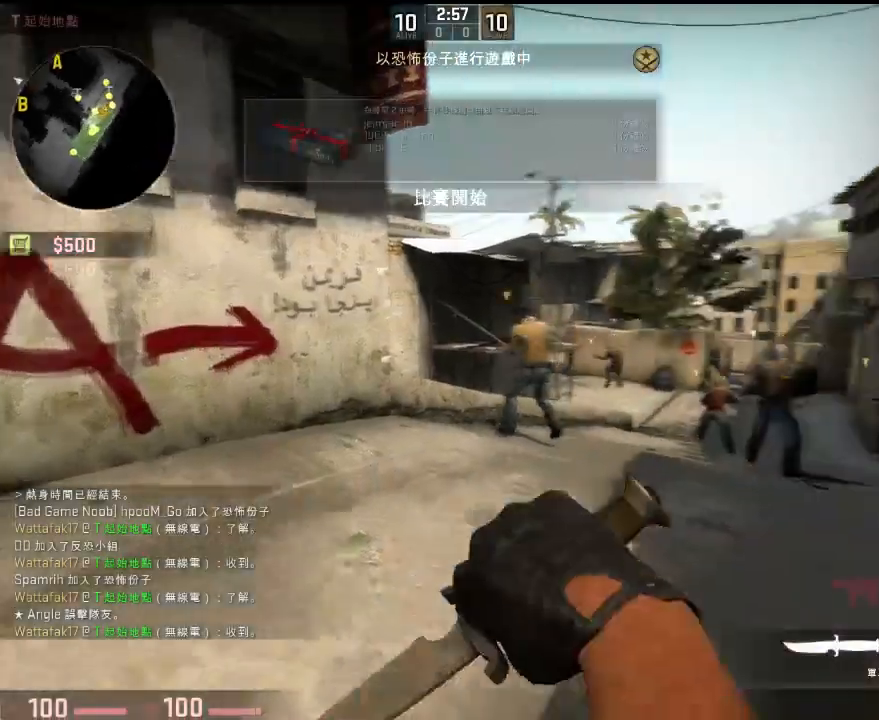
{"keys": ["w"], "events": [[17, "3", "up"], [117, "w", "down"]]}
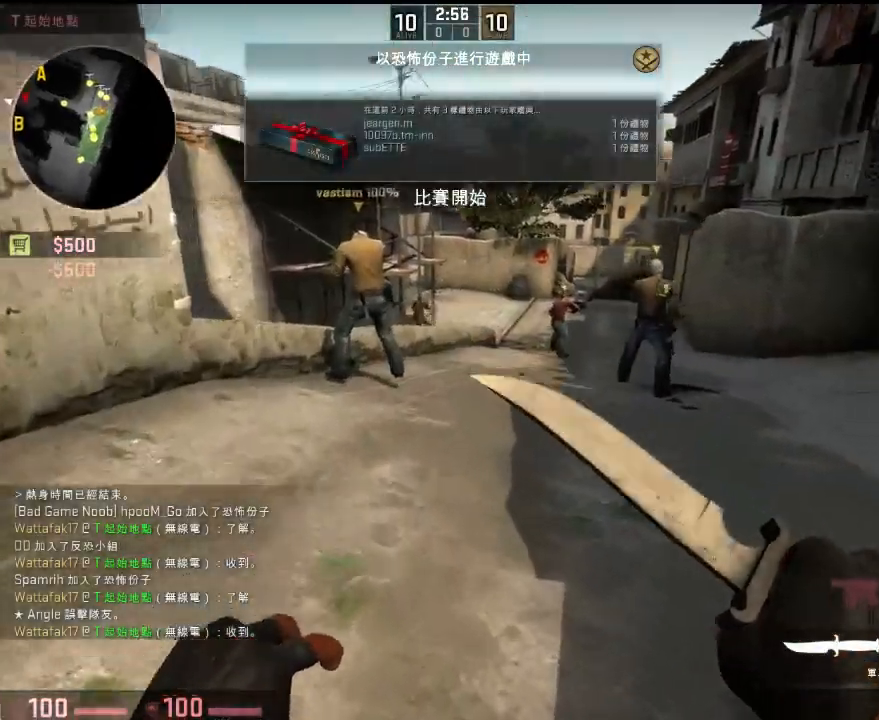
{"keys": ["w"], "events": []}
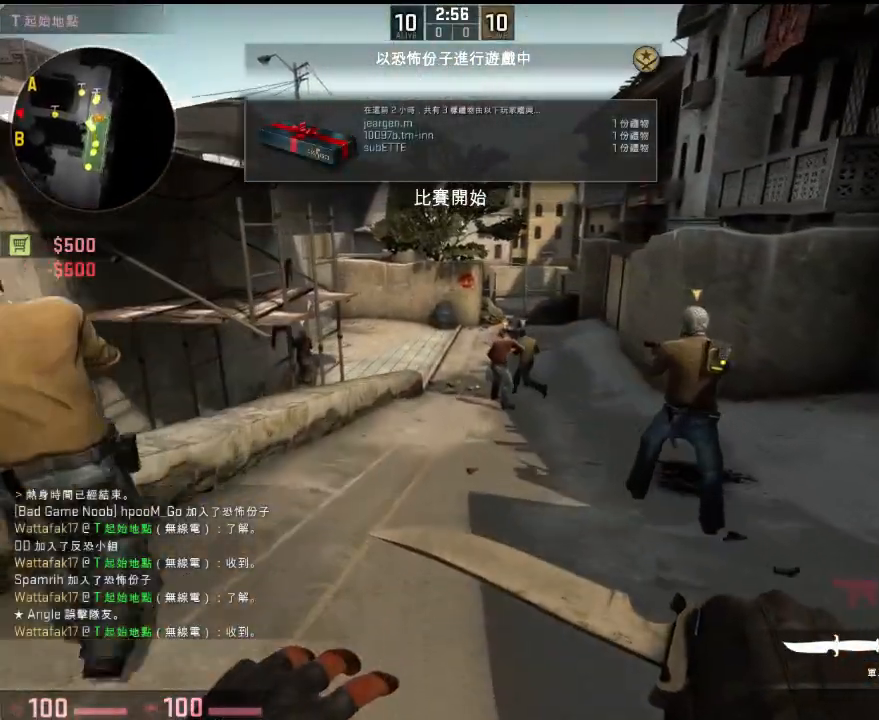
{"keys": ["a", "w"], "events": [[117, "d", "down"], [117, "space", "down"], [200, "space", "up"], [200, "w", "up"], [451, "a", "down"], [501, "d", "up"], [501, "w", "down"]]}
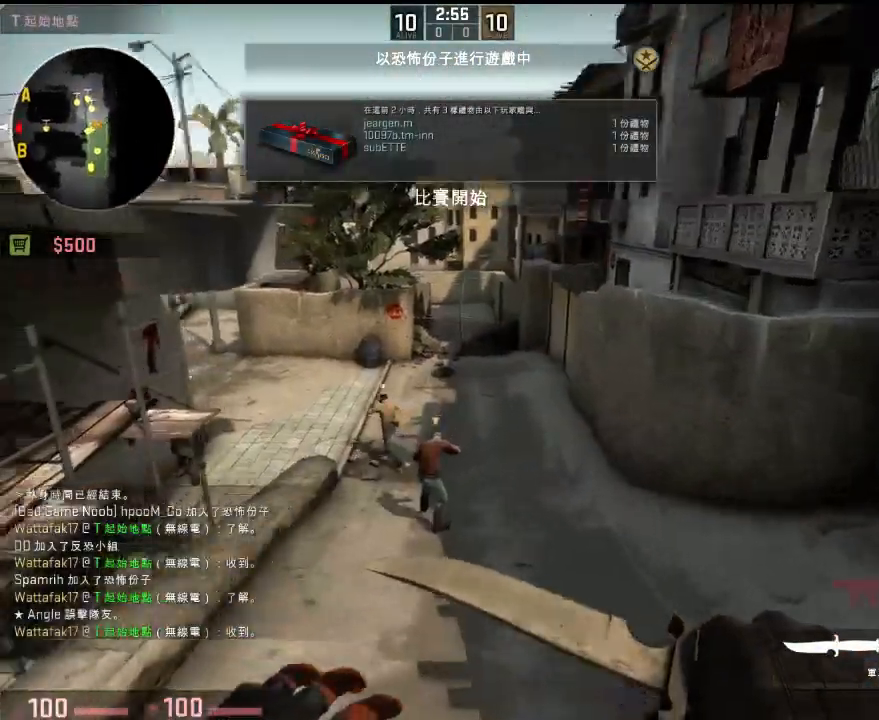
{"keys": ["w"], "events": [[384, "a", "up"]]}
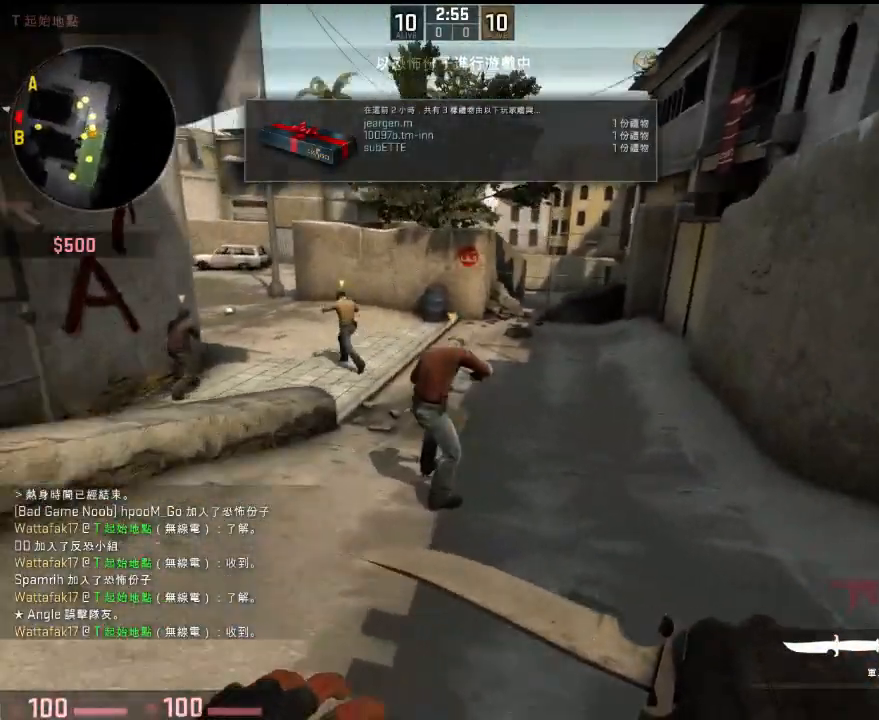
{"keys": ["d", "space"], "events": [[250, "a", "down"], [350, "space", "down"], [350, "w", "up"], [450, "d", "down"], [500, "a", "up"]]}
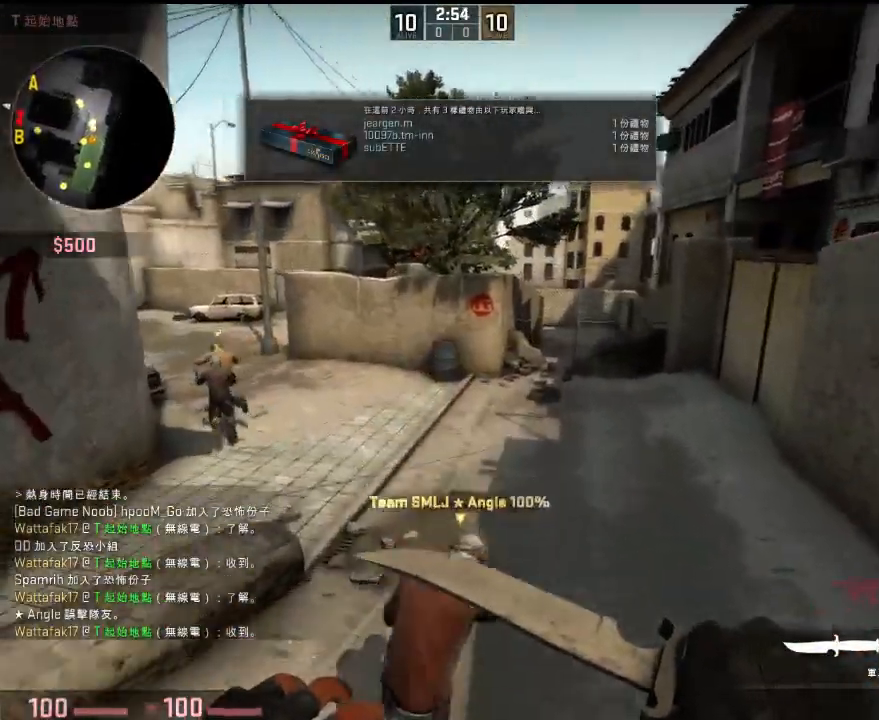
{"keys": ["a", "space"], "events": [[318, "a", "down"], [368, "d", "up"]]}